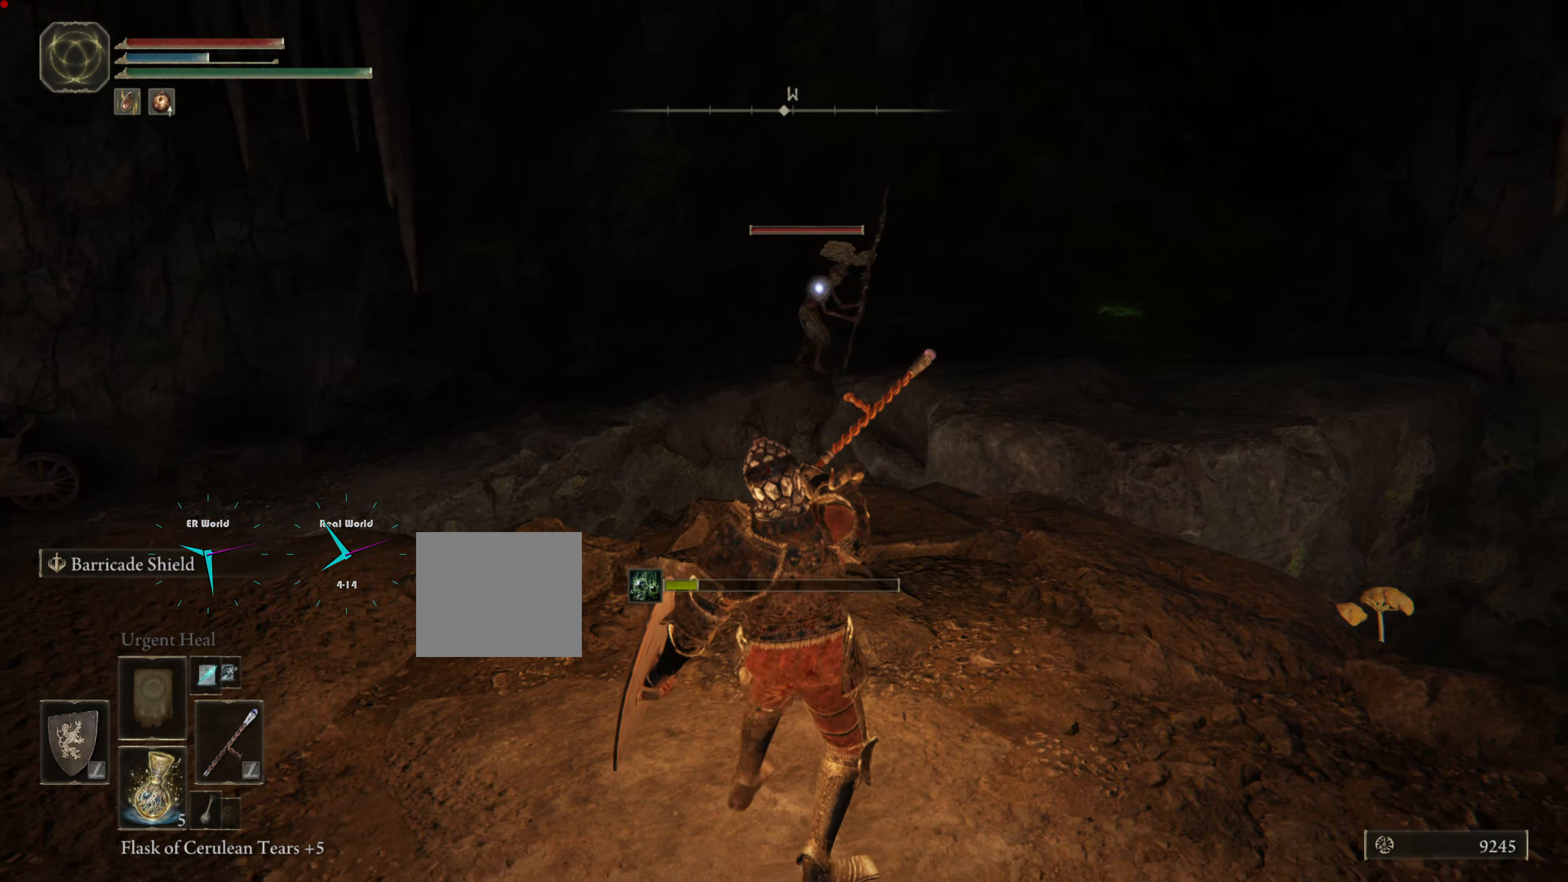
Gameplay with a controller (PlayStation layout); each line is a JSON object with the inputs held at the frame after it. "events" lists button and stick changes between this image and that frame as [ms after this image, input, new state], when the widget could be followed in between. Not read: L2.
{"buttons": [], "left_stick": "center", "right_stick": "center", "events": [[83, "right_stick", "down"], [133, "left_stick", "down"], [133, "right_stick", "center"], [350, "left_stick", "center"]]}
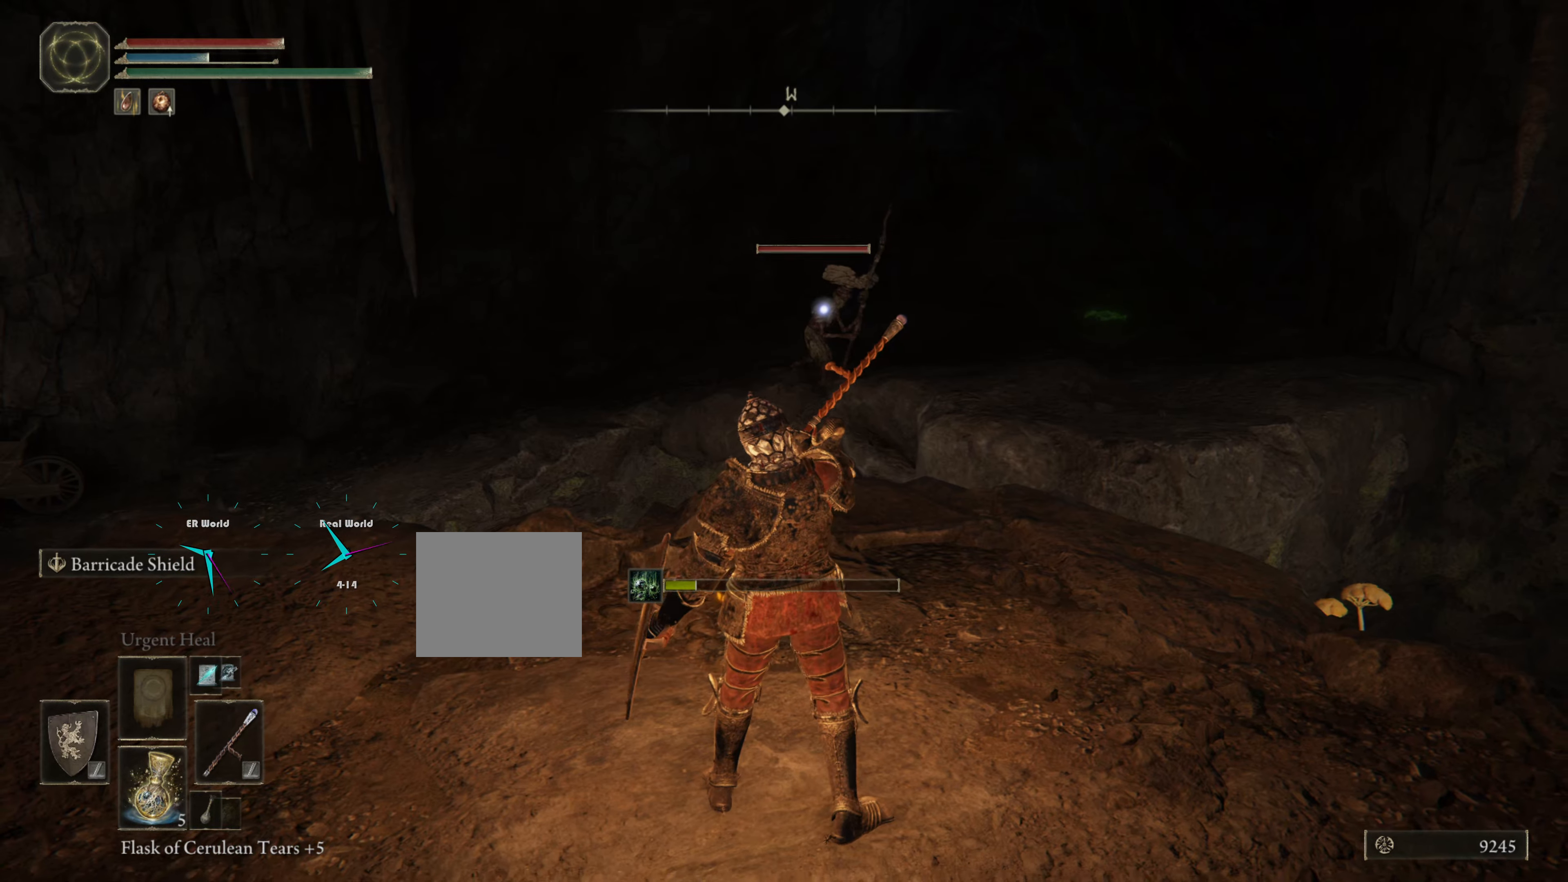
{"buttons": [], "left_stick": "center", "right_stick": "center", "events": []}
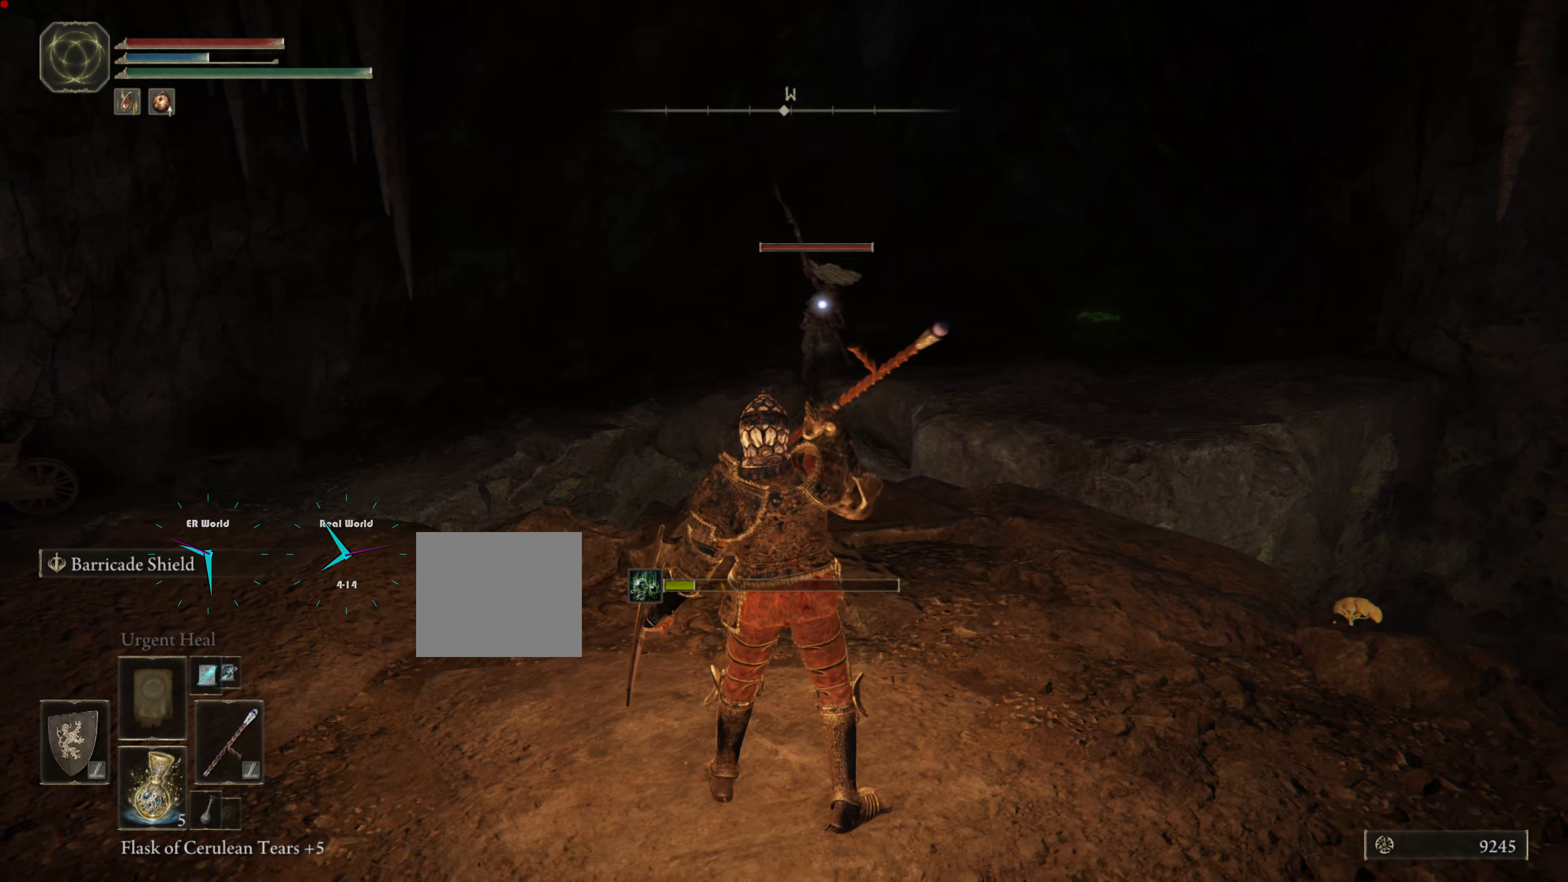
{"buttons": [], "left_stick": "center", "right_stick": "center", "events": []}
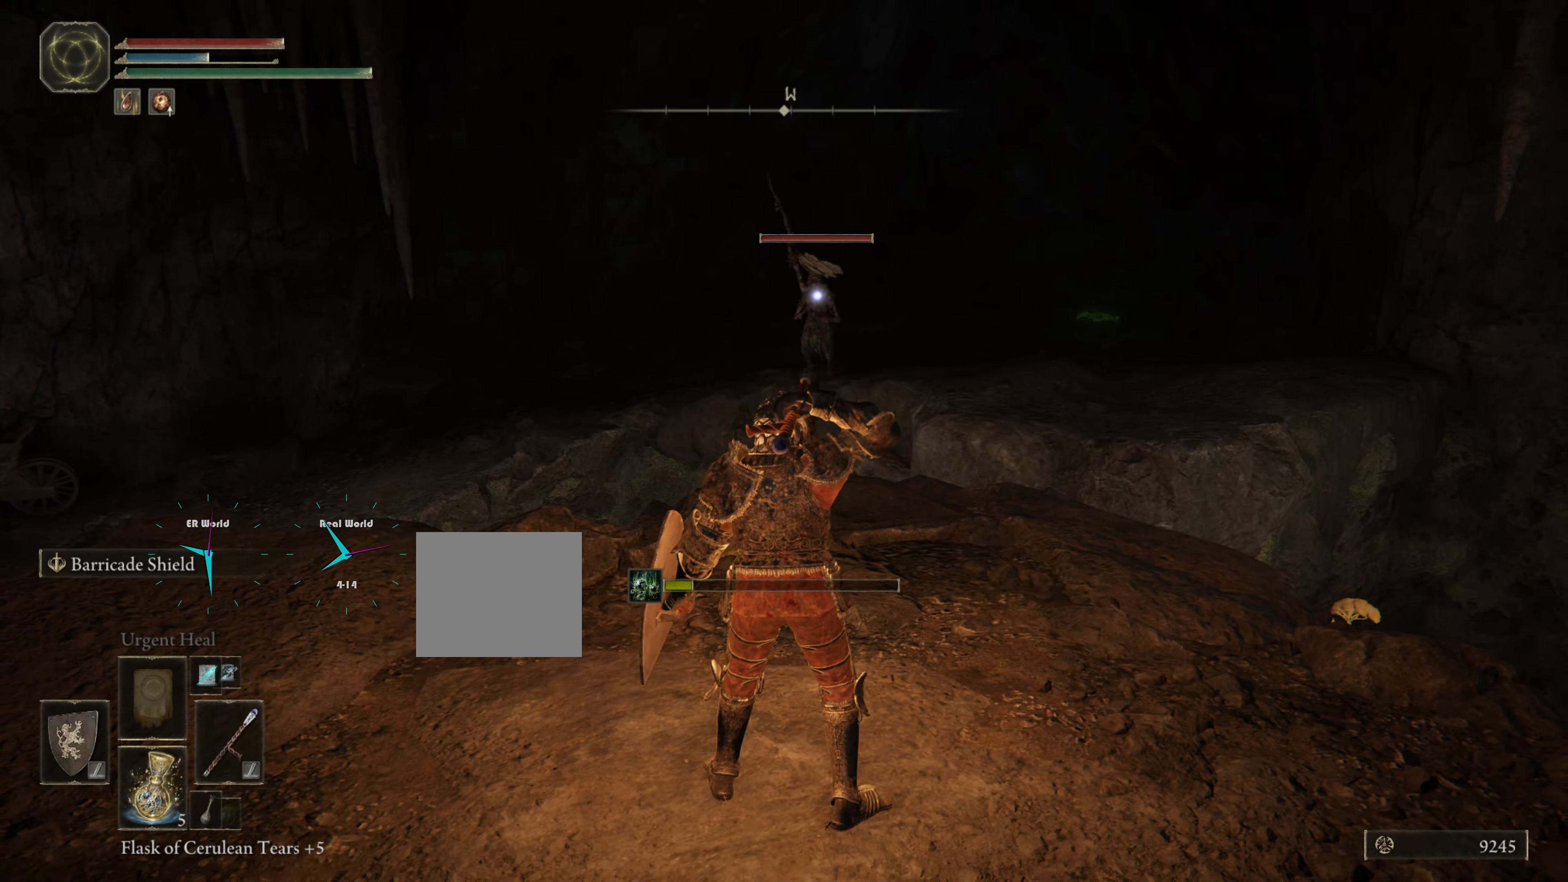
{"buttons": [], "left_stick": "center", "right_stick": "center", "events": [[401, "DPAD_UP", "down"], [501, "DPAD_UP", "up"]]}
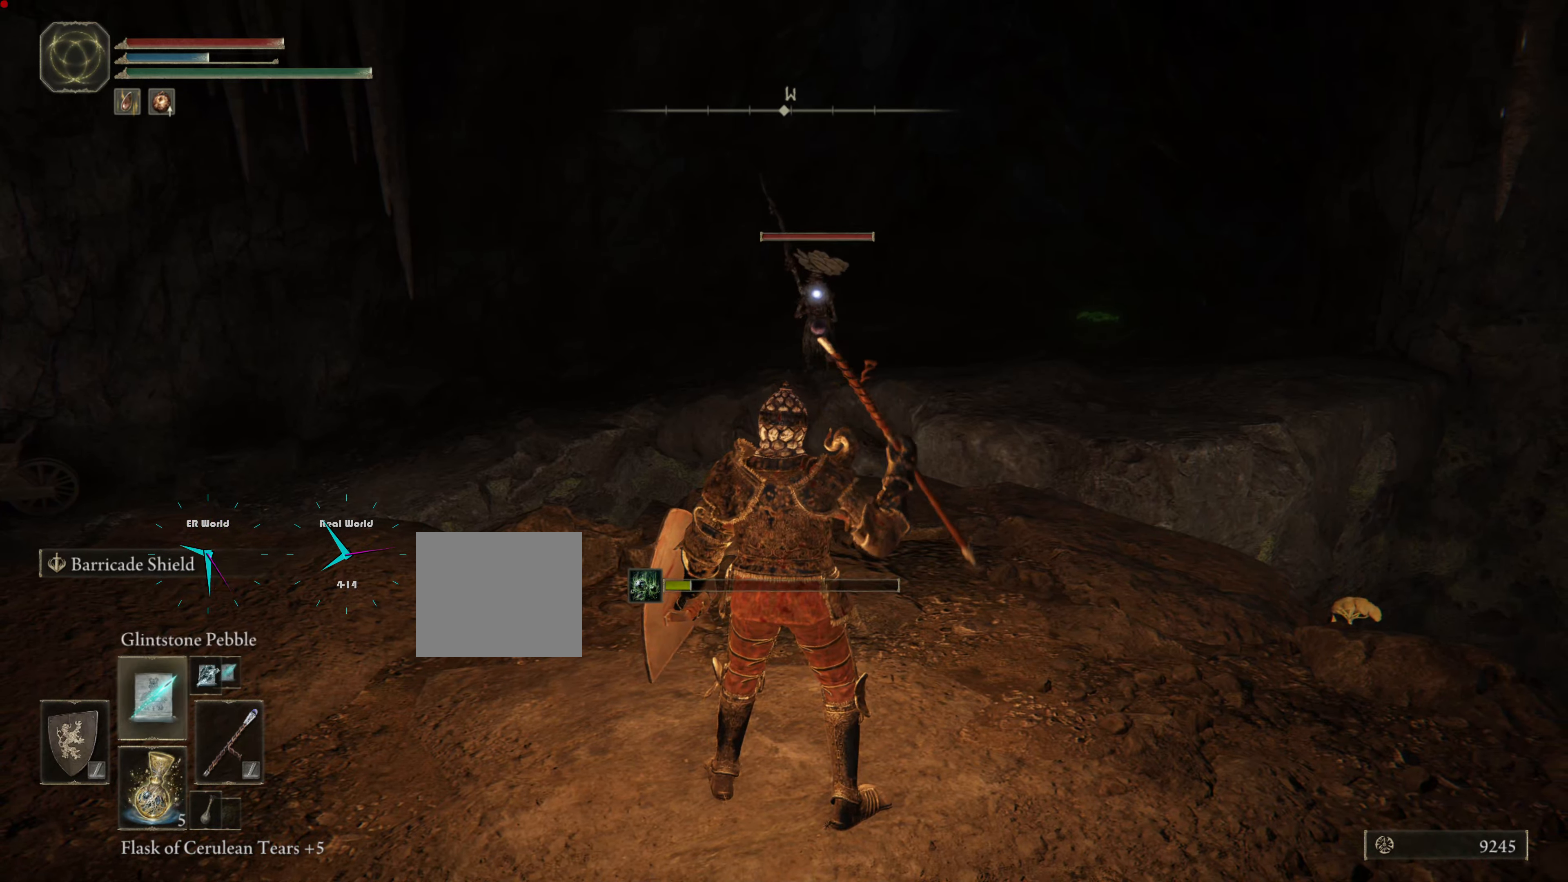
{"buttons": ["R1"], "left_stick": "up", "right_stick": "center", "events": [[384, "left_stick", "up"], [501, "R1", "down"]]}
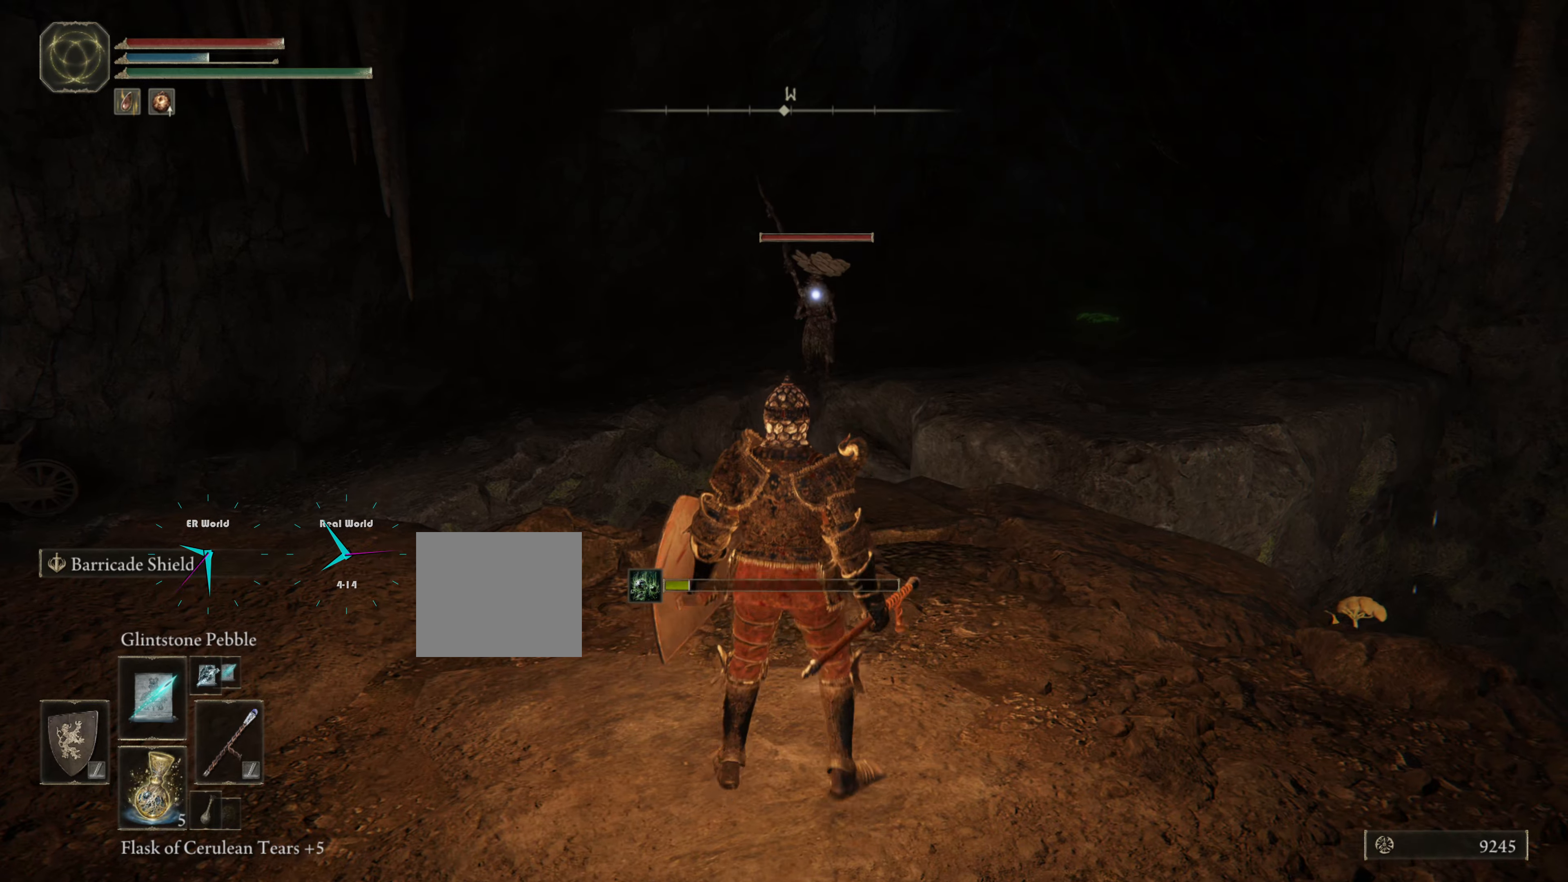
{"buttons": [], "left_stick": "center", "right_stick": "center", "events": [[116, "R1", "up"], [283, "left_stick", "center"], [400, "R1", "down"], [483, "R1", "up"]]}
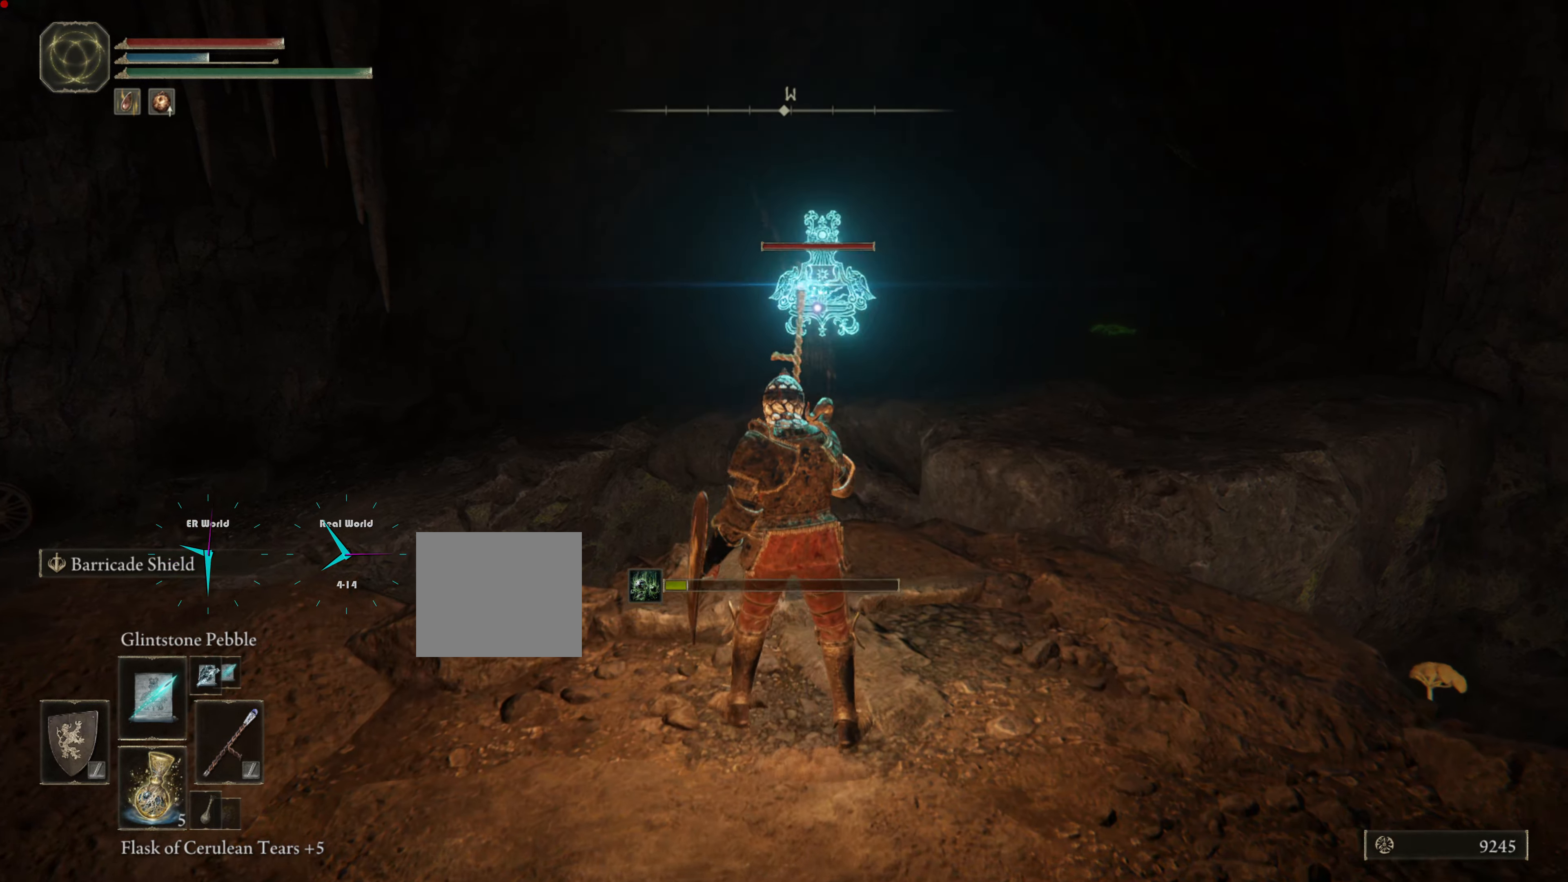
{"buttons": [], "left_stick": "center", "right_stick": "center", "events": [[117, "R1", "down"], [184, "R1", "up"], [184, "left_stick", "down-left"], [267, "R1", "down"], [300, "left_stick", "center"], [317, "R1", "up"], [417, "R1", "down"], [501, "R1", "up"]]}
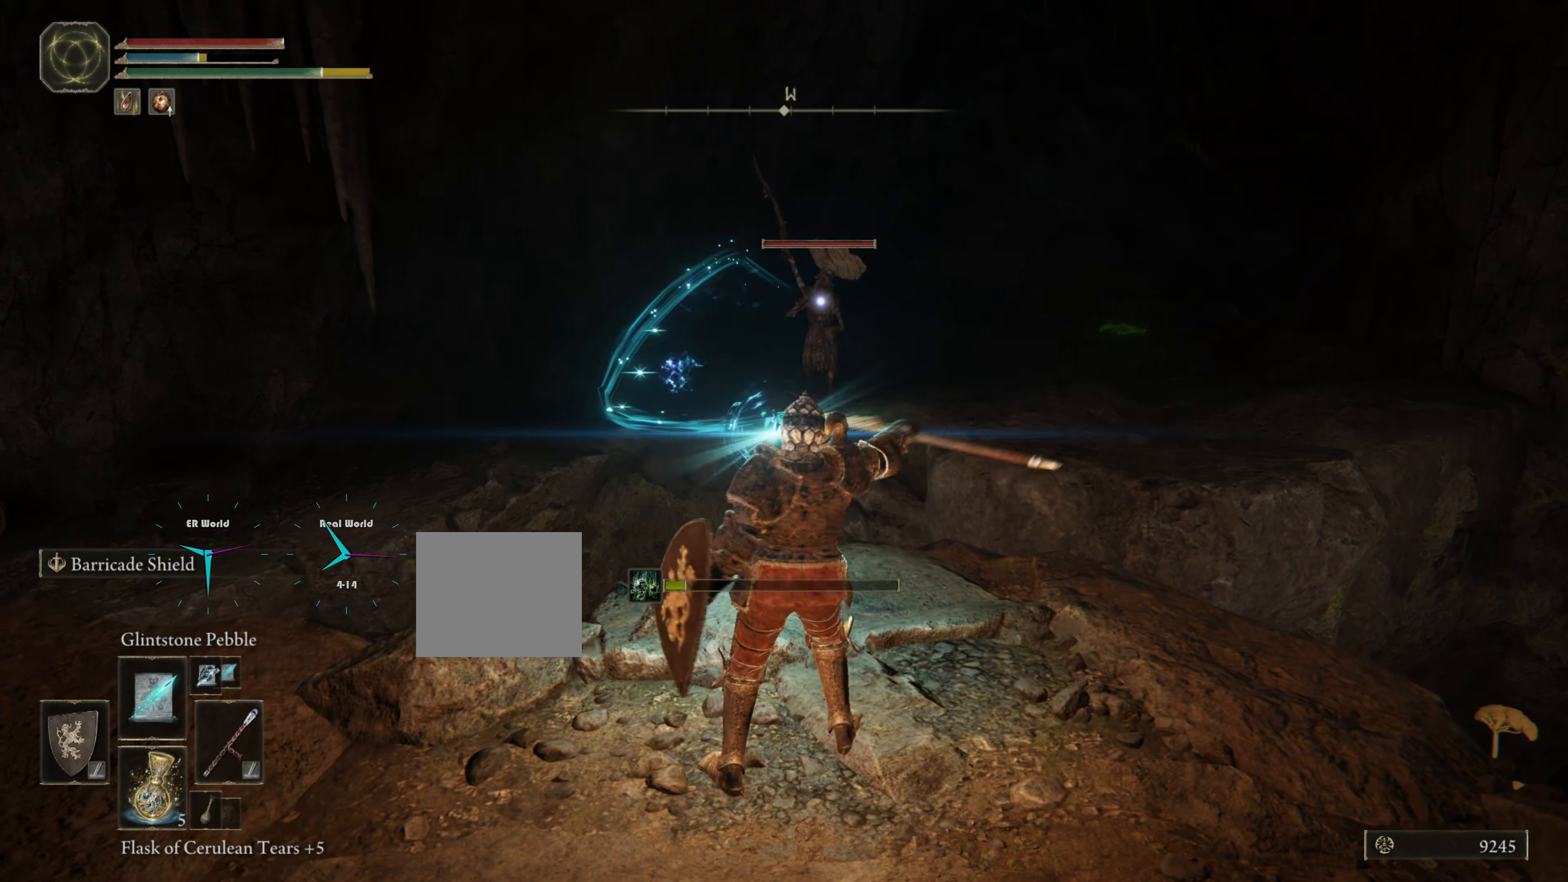
{"buttons": [], "left_stick": "down", "right_stick": "center", "events": [[66, "R1", "down"], [150, "R1", "up"], [217, "R1", "down"], [283, "R1", "up"], [367, "R1", "down"], [467, "R1", "up"], [483, "left_stick", "down"]]}
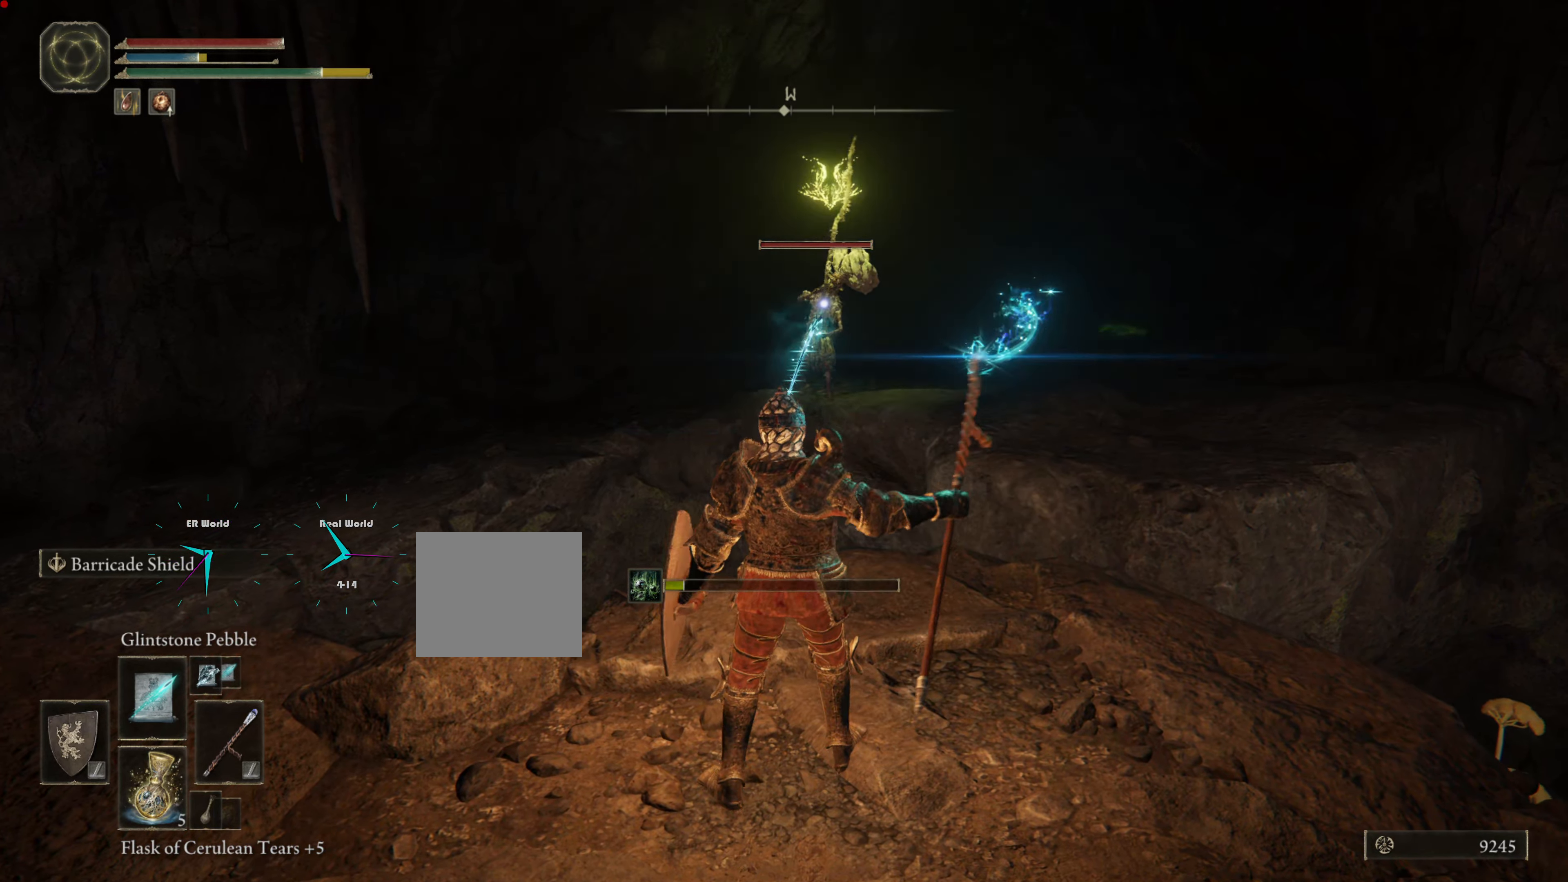
{"buttons": [], "left_stick": "center", "right_stick": "center"}
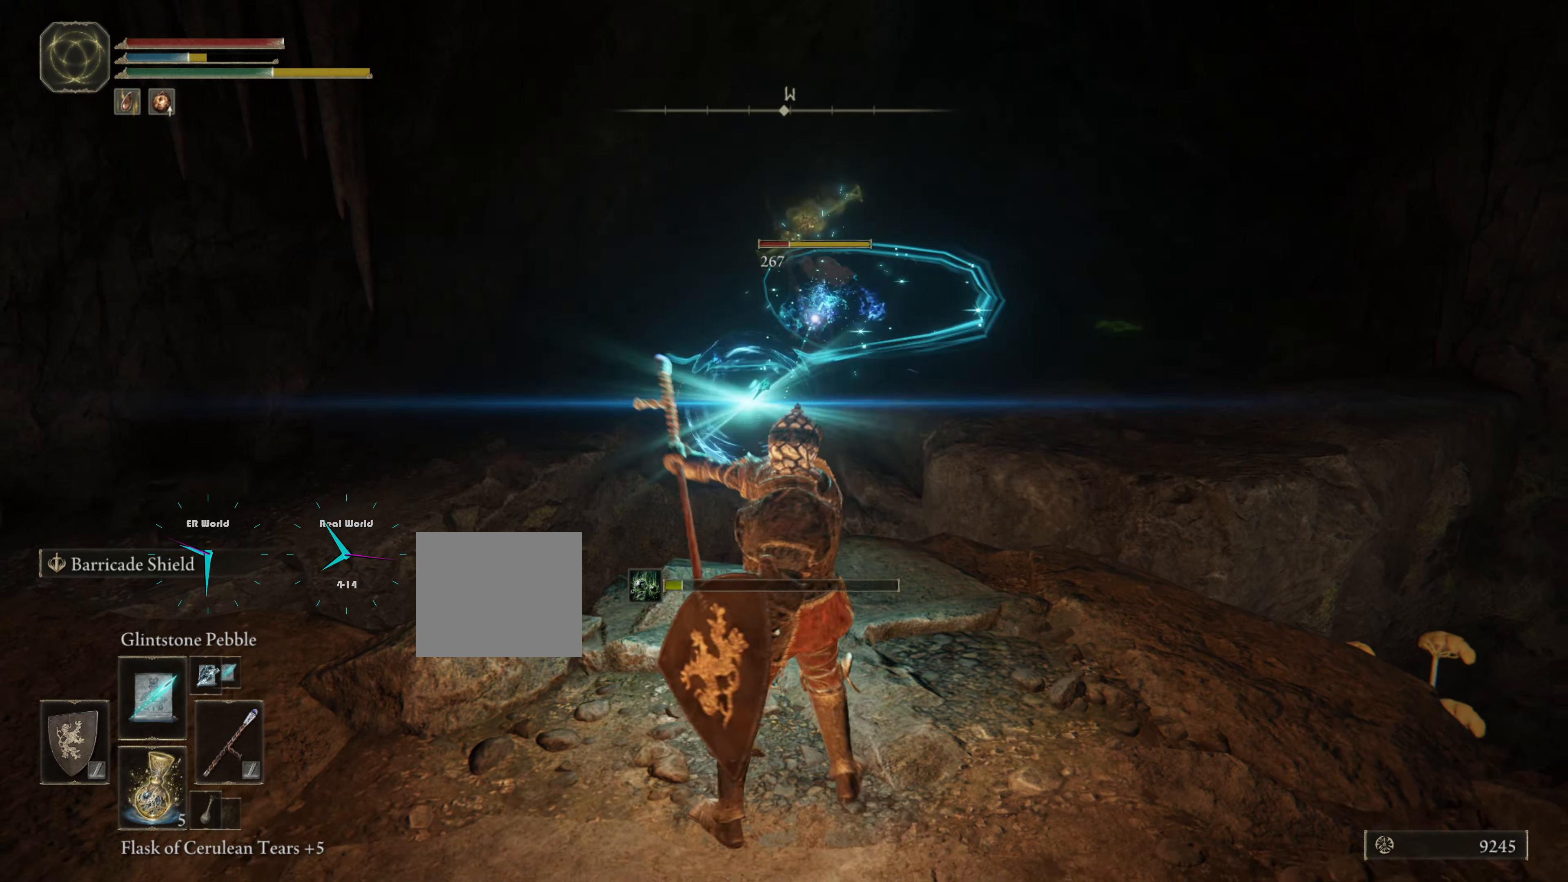
{"buttons": [], "left_stick": "down", "right_stick": "center", "events": [[166, "left_stick", "down"]]}
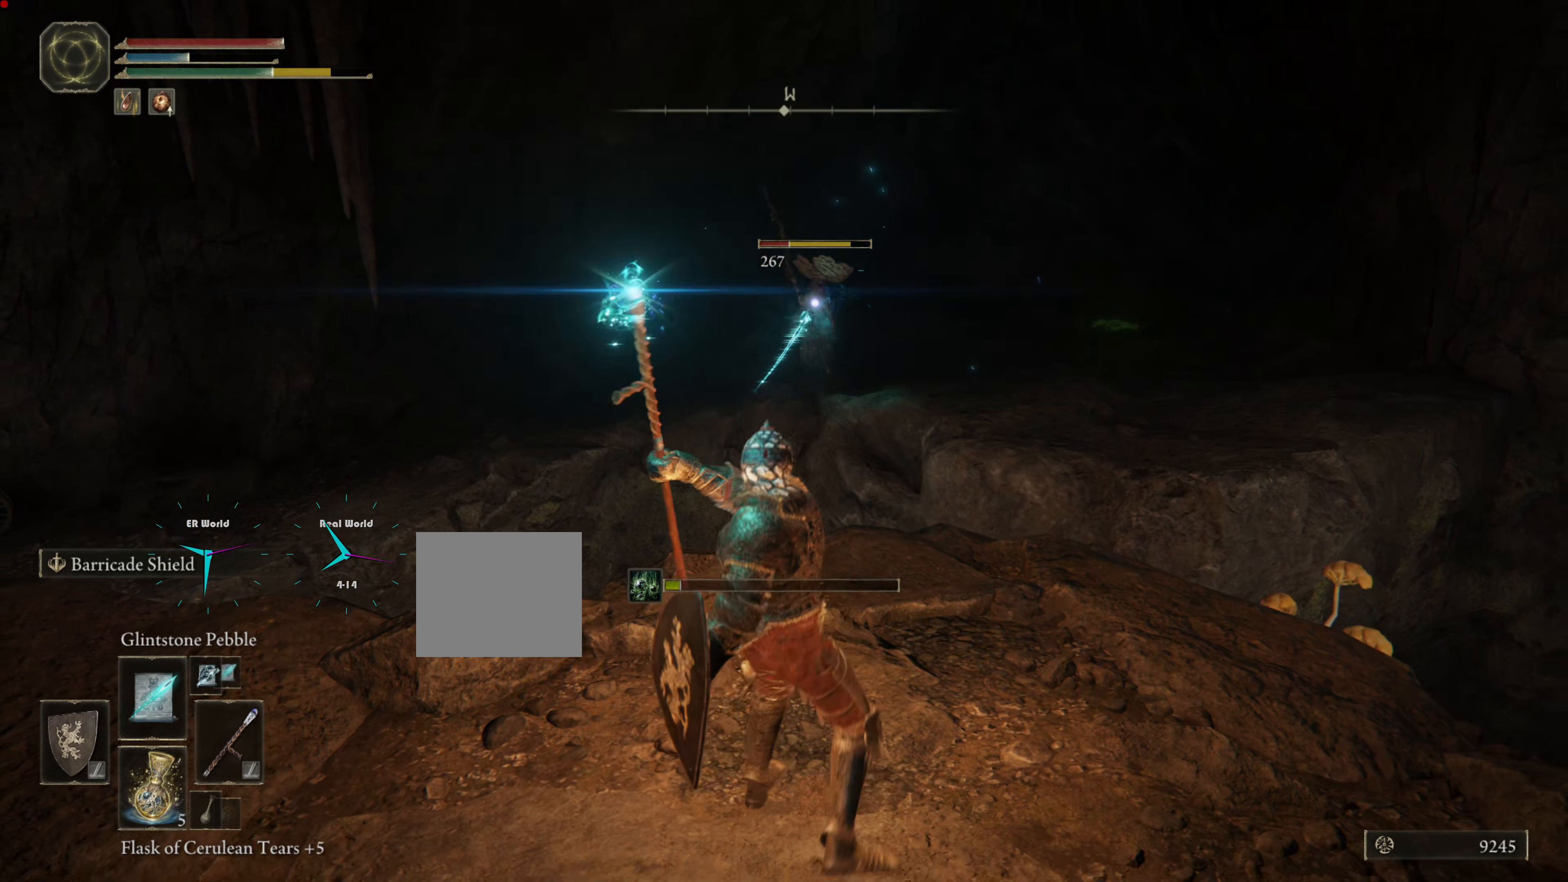
{"buttons": [], "left_stick": "down", "right_stick": "center", "events": [[217, "right_stick", "left"], [267, "right_stick", "center"]]}
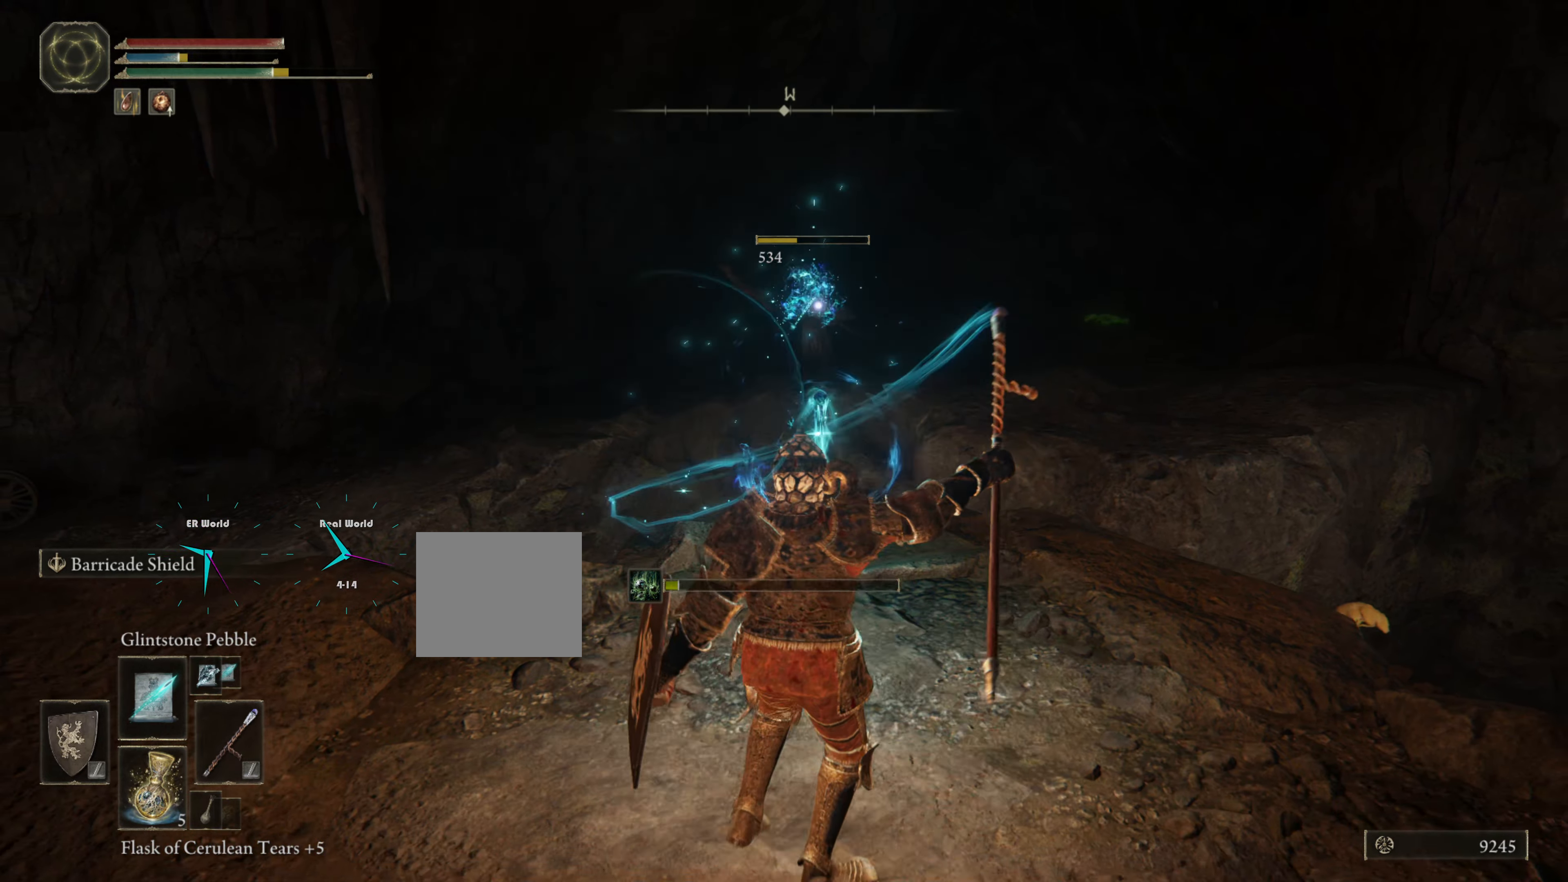
{"buttons": [], "left_stick": "center", "right_stick": "center", "events": [[333, "left_stick", "center"], [383, "left_stick", "down"], [467, "left_stick", "center"]]}
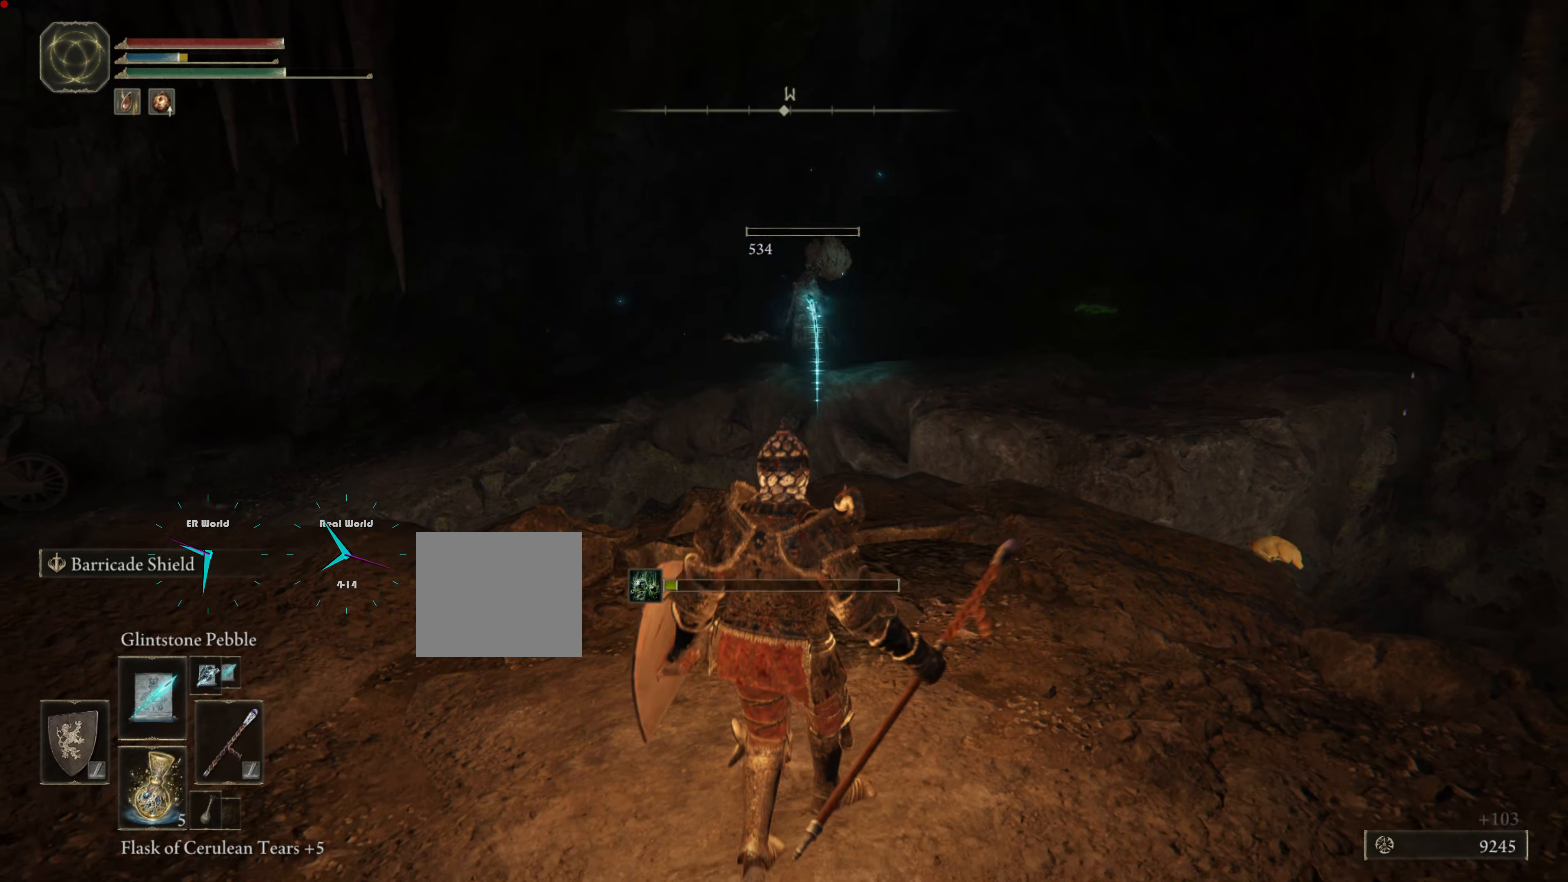
{"buttons": [], "left_stick": "center", "right_stick": "right", "events": [[100, "left_stick", "down"], [317, "left_stick", "center"], [317, "right_stick", "right"]]}
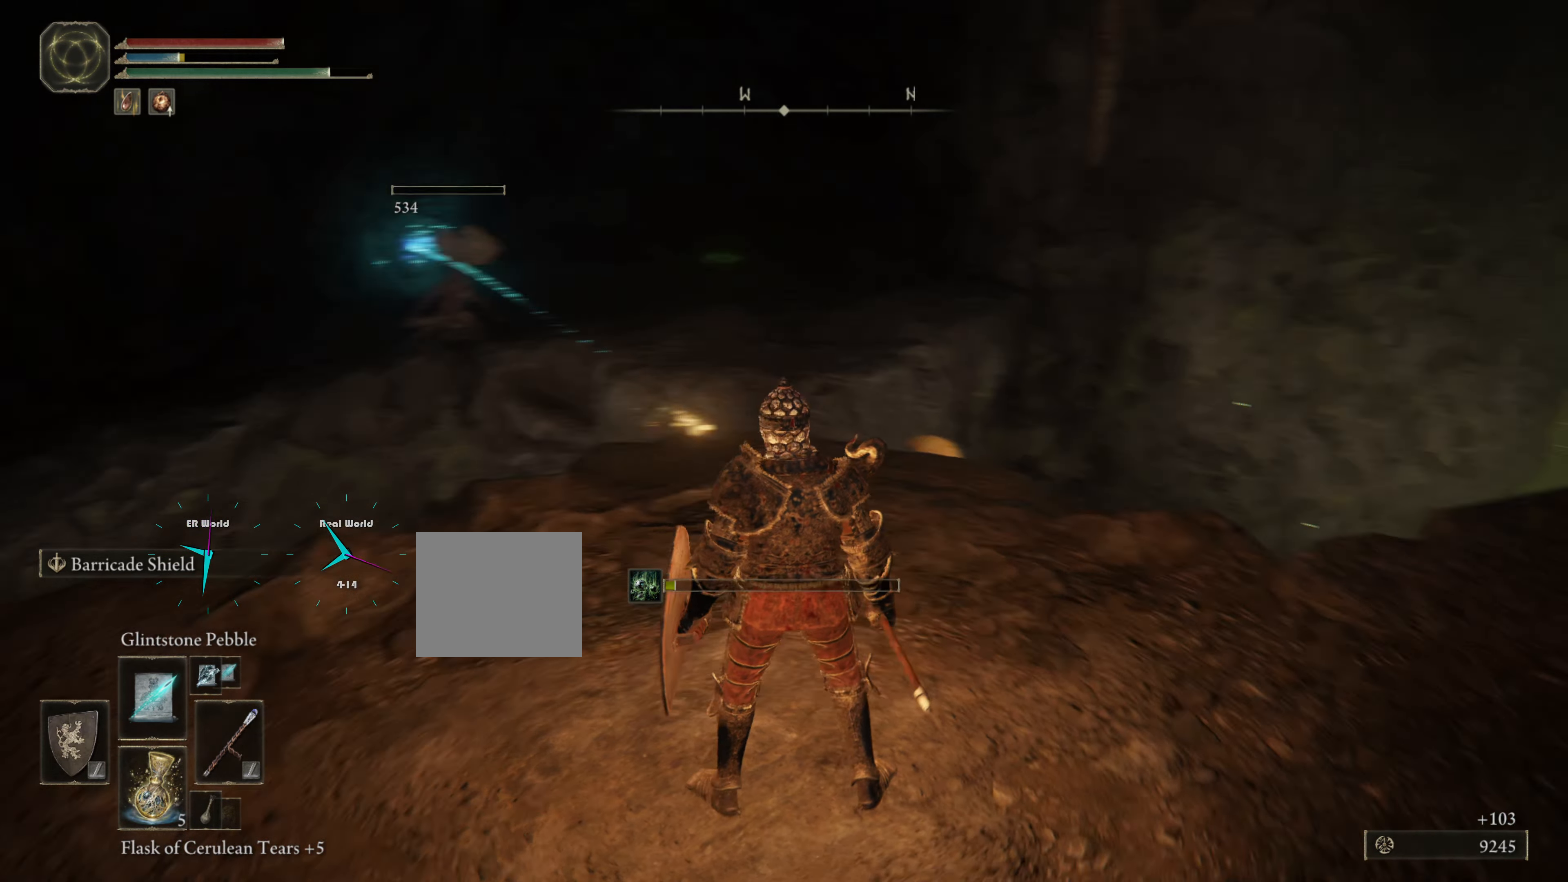
{"buttons": [], "left_stick": "down", "right_stick": "center", "events": [[16, "right_stick", "center"], [33, "left_stick", "up"], [300, "left_stick", "center"], [500, "left_stick", "down"]]}
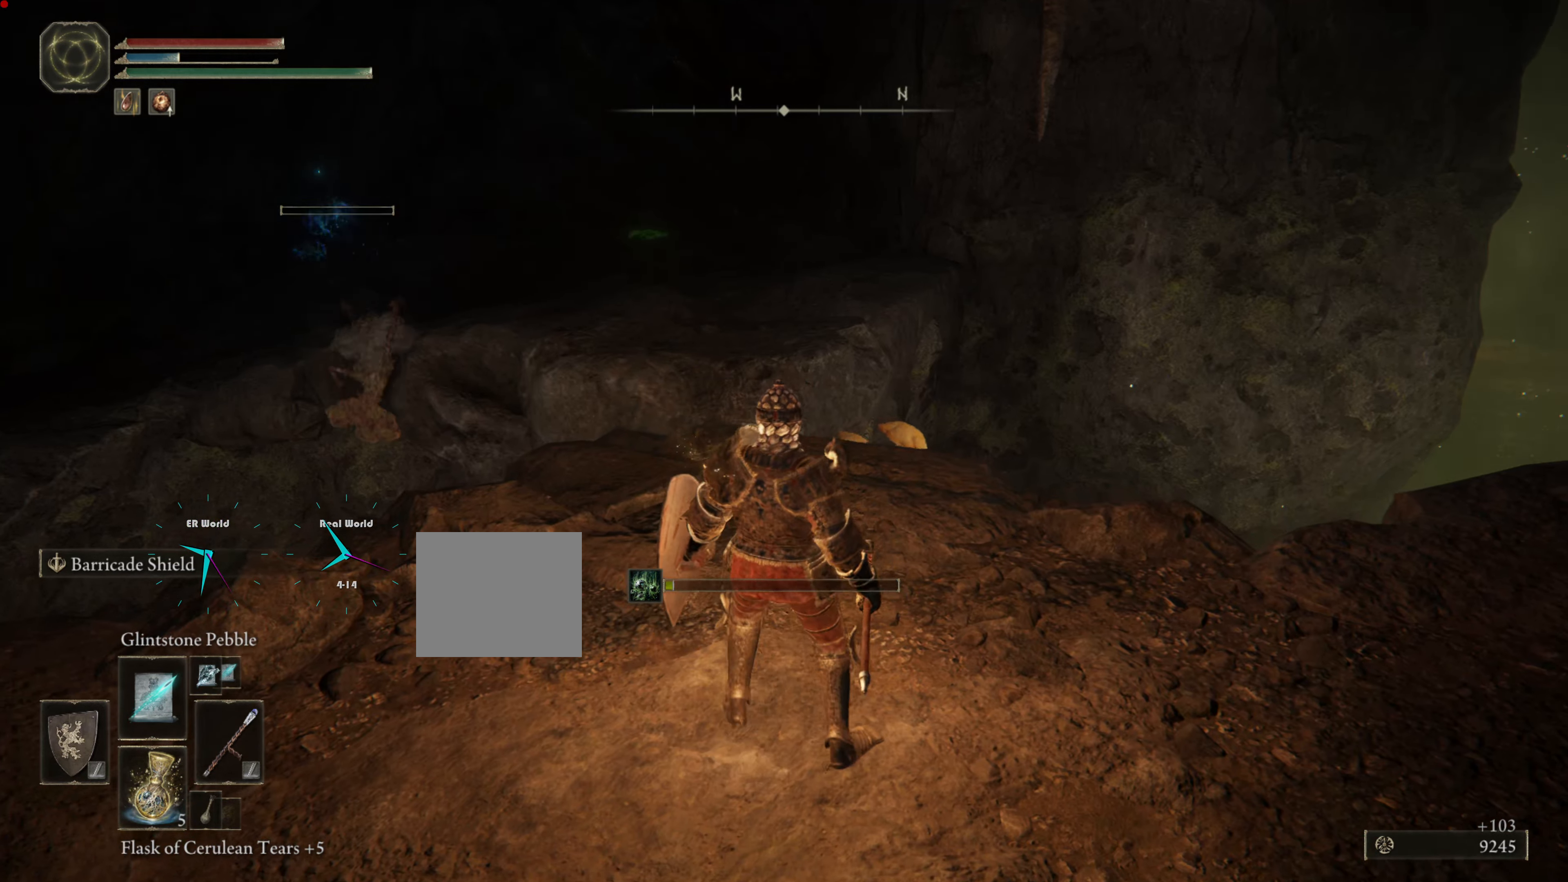
{"buttons": [], "left_stick": "up", "right_stick": "center", "events": [[300, "left_stick", "up"]]}
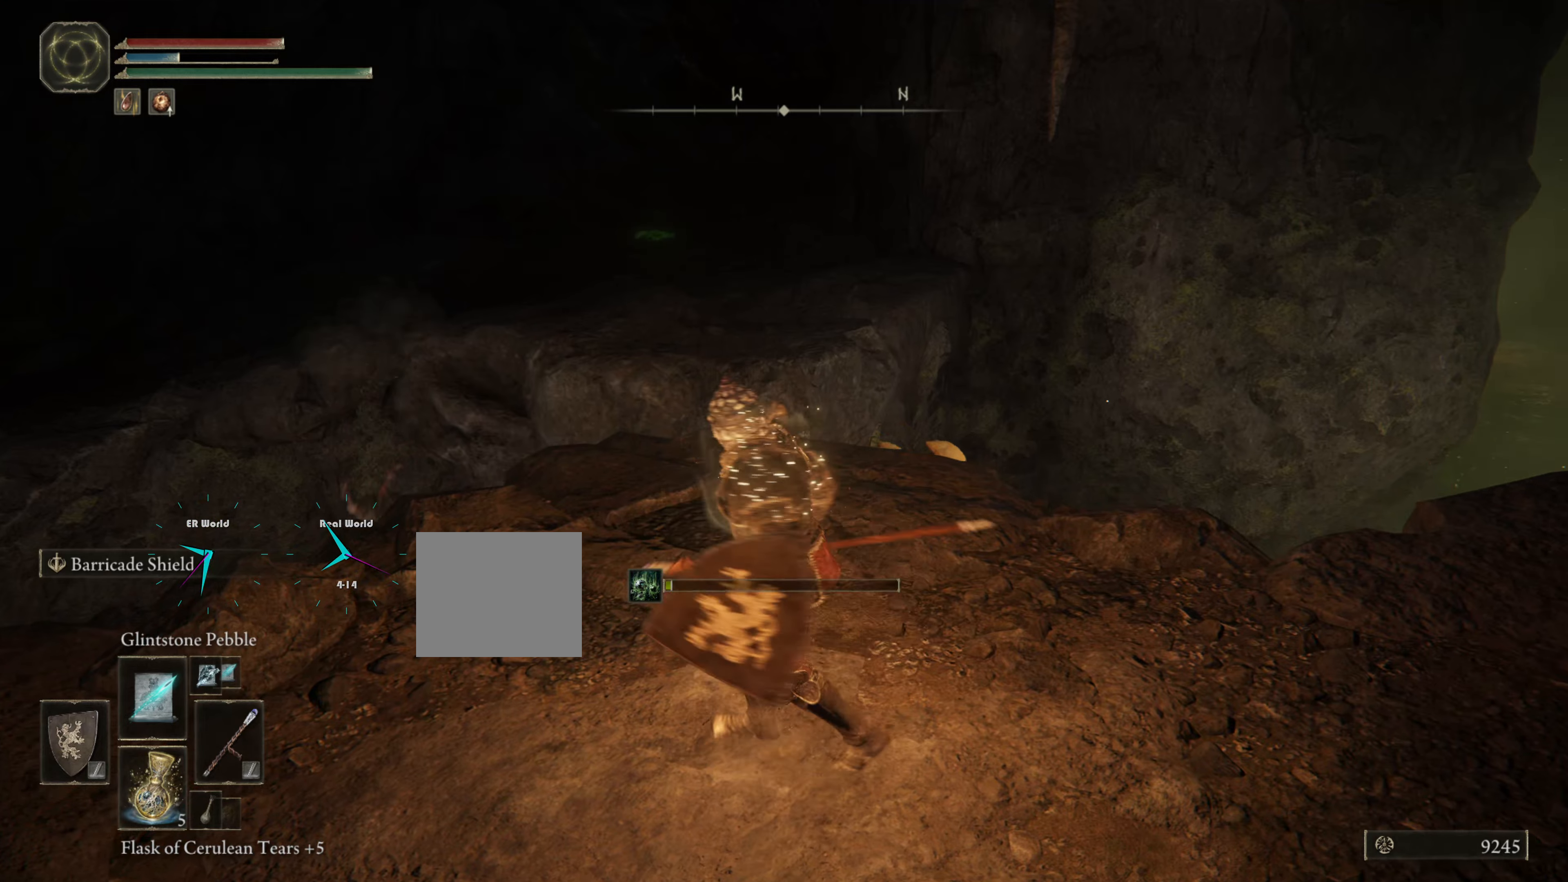
{"buttons": [], "left_stick": "center", "right_stick": "center", "events": [[33, "right_stick", "down-left"], [150, "right_stick", "center"], [300, "left_stick", "center"]]}
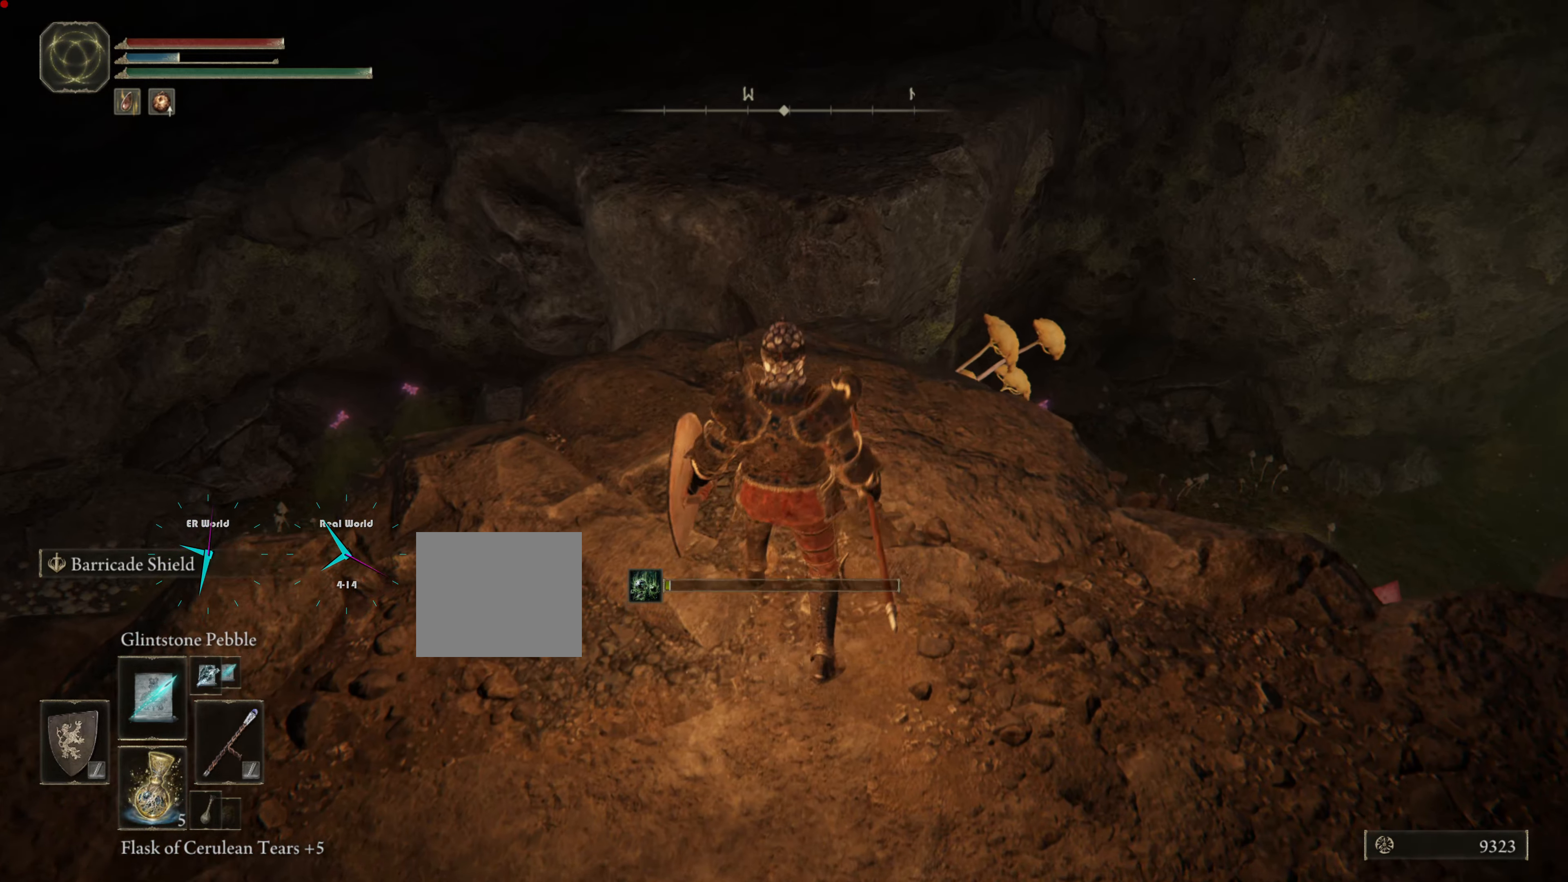
{"buttons": [], "left_stick": "up", "right_stick": "up", "events": [[284, "left_stick", "up"], [384, "right_stick", "up"]]}
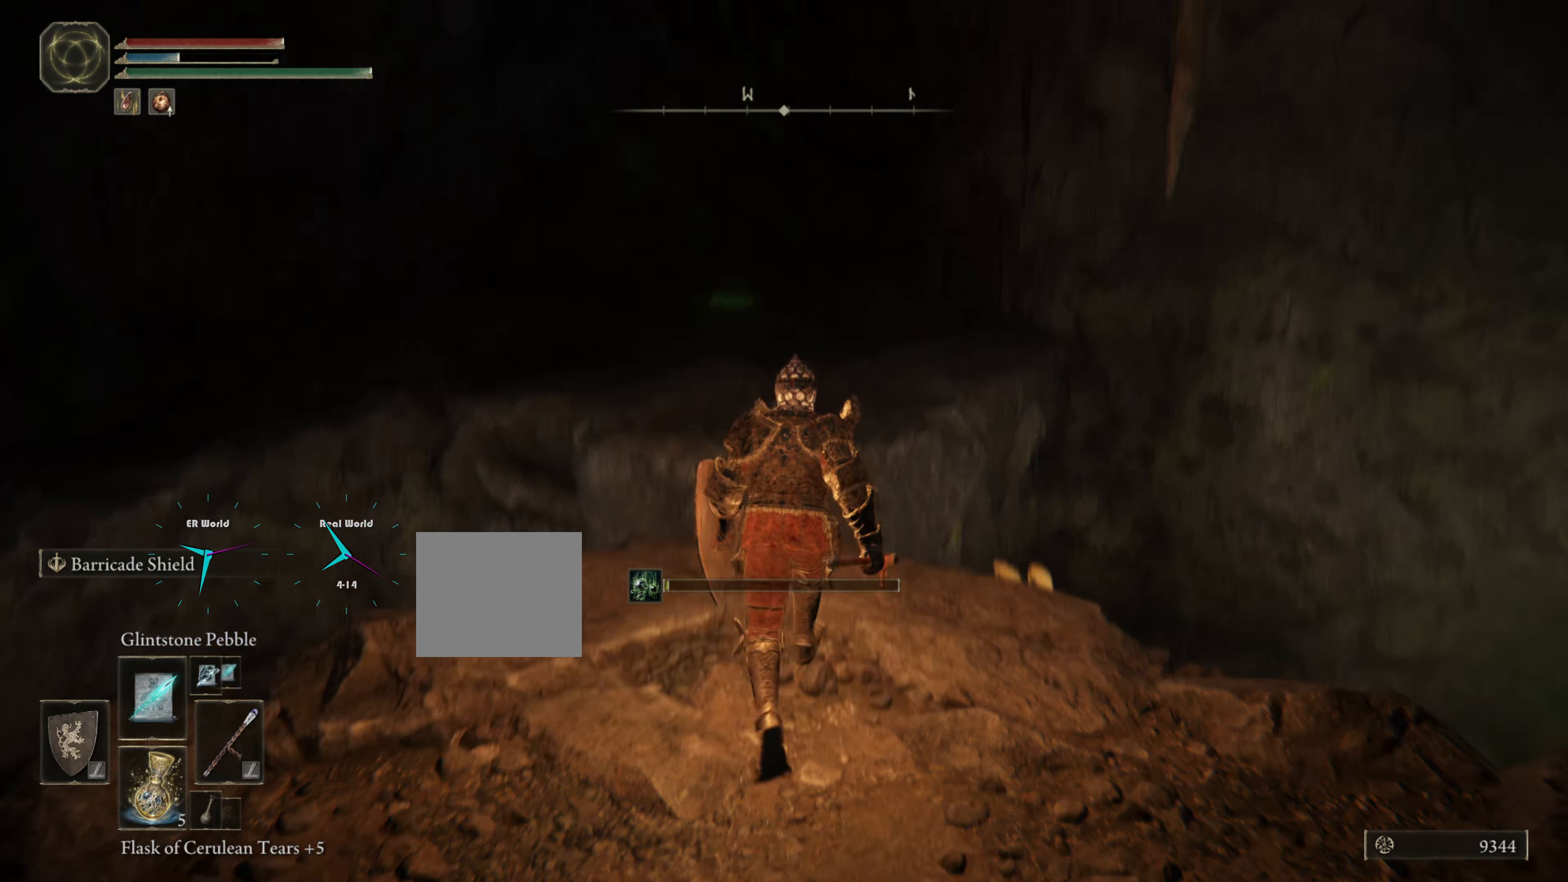
{"buttons": [], "left_stick": "center", "right_stick": "down-left", "events": [[33, "right_stick", "center"], [417, "left_stick", "center"], [417, "right_stick", "down-left"]]}
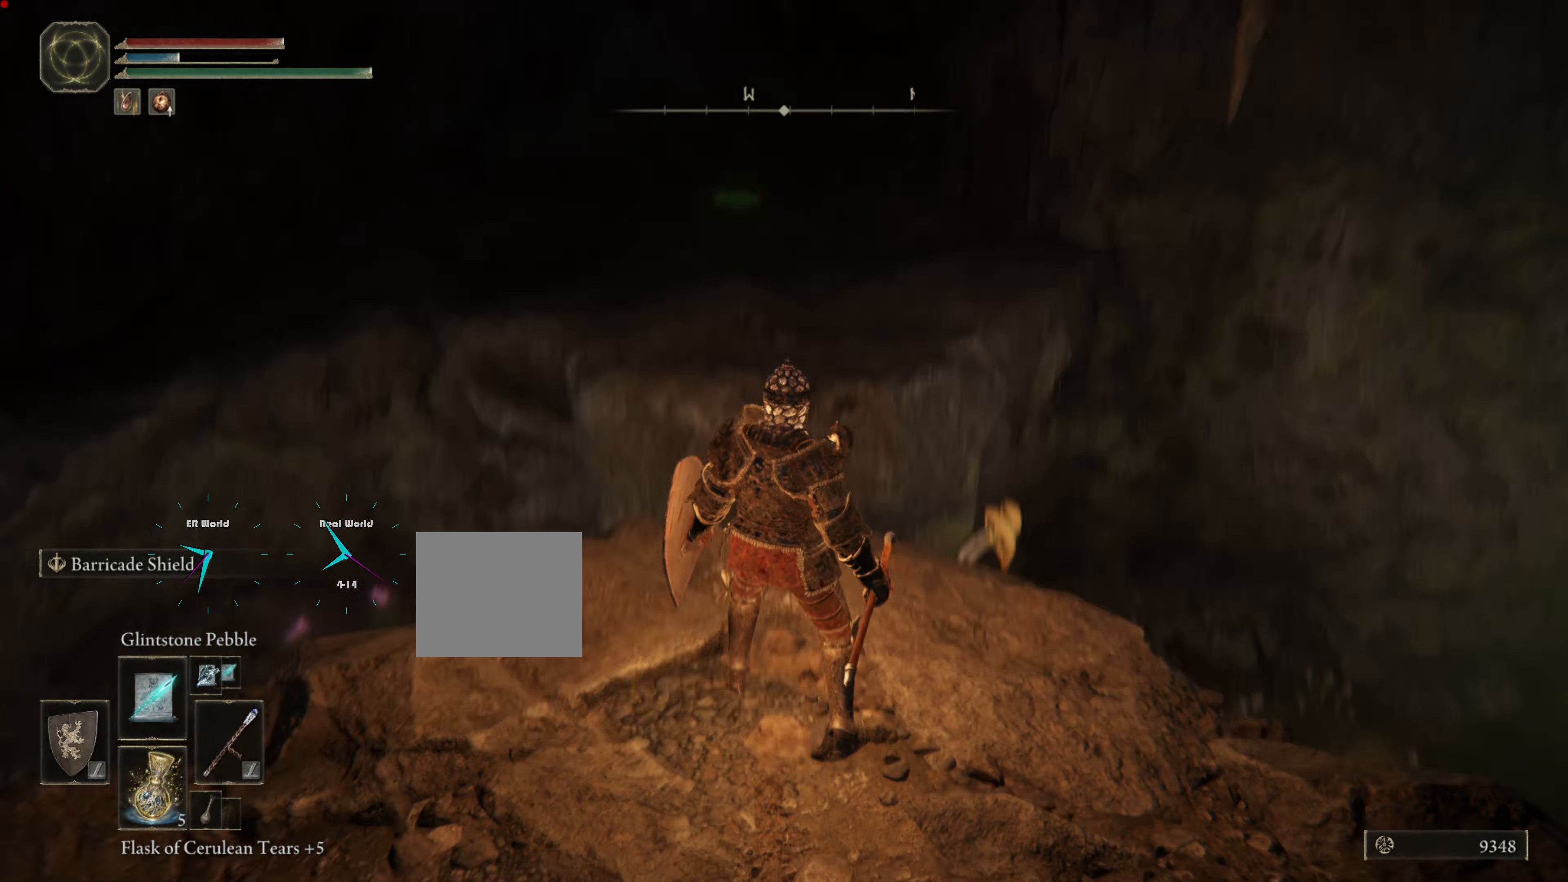
{"buttons": [], "left_stick": "center", "right_stick": "center", "events": [[34, "right_stick", "center"]]}
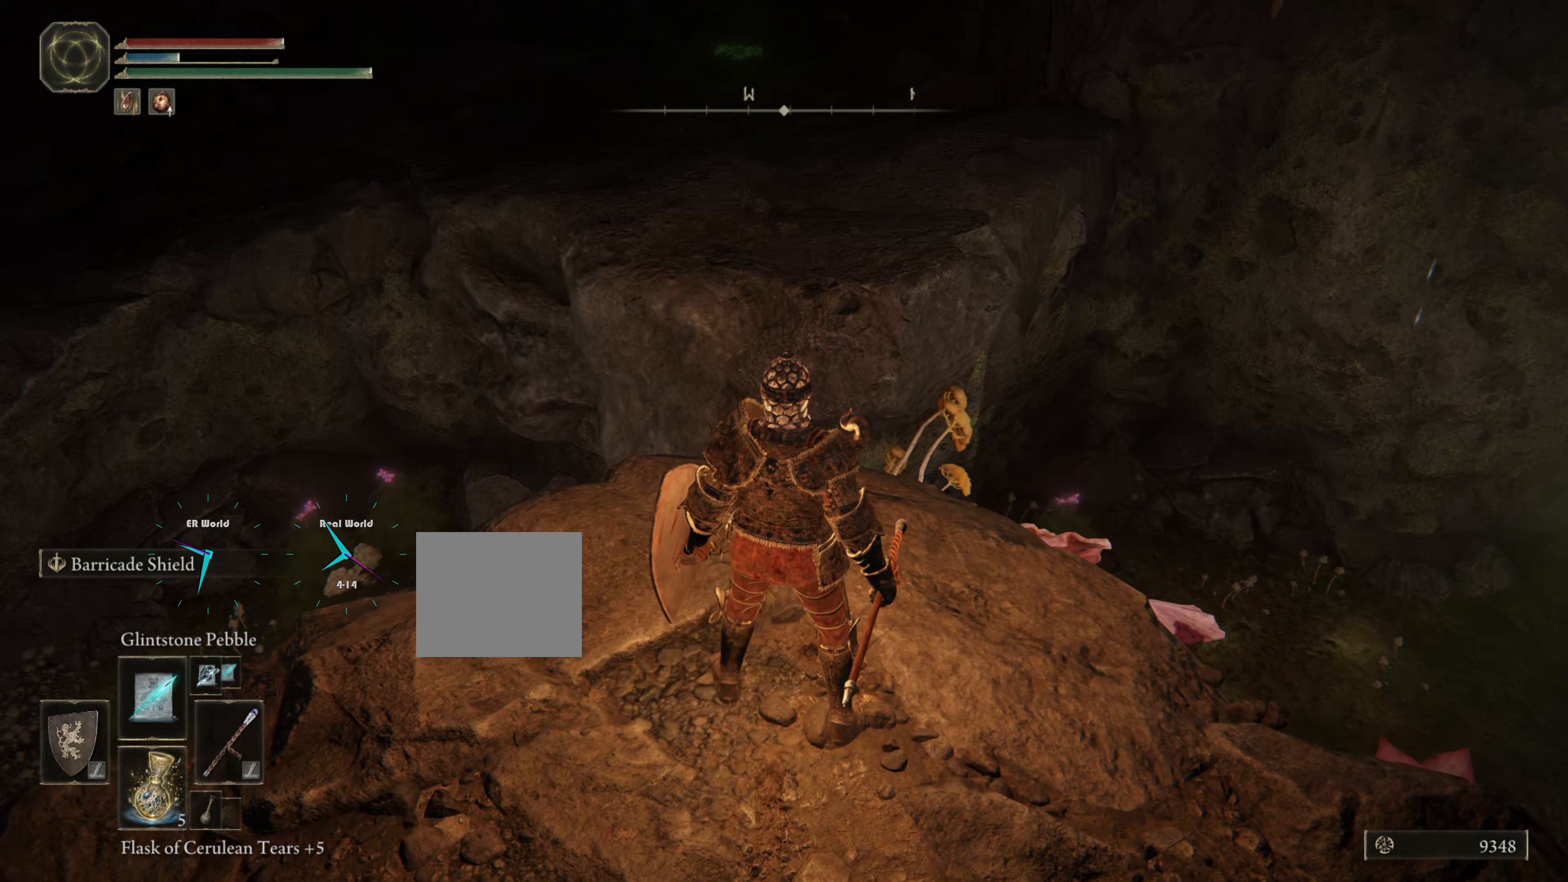
{"buttons": [], "left_stick": "center", "right_stick": "center", "events": [[200, "right_stick", "down-left"], [417, "right_stick", "center"]]}
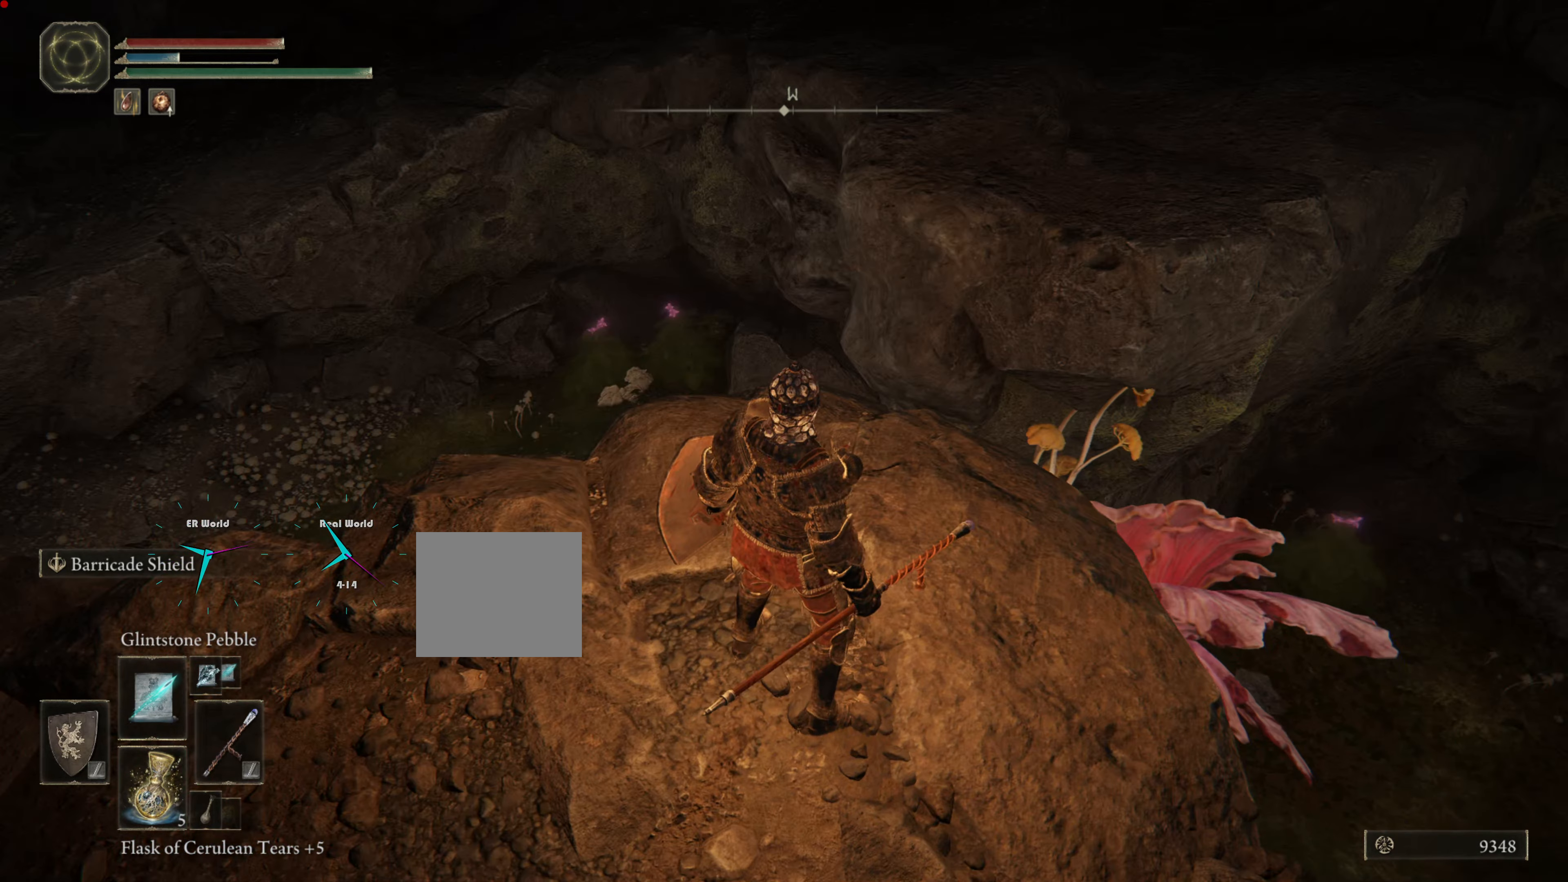
{"buttons": [], "left_stick": "up", "right_stick": "center", "events": [[117, "right_stick", "down-right"], [301, "right_stick", "center"], [501, "left_stick", "up"]]}
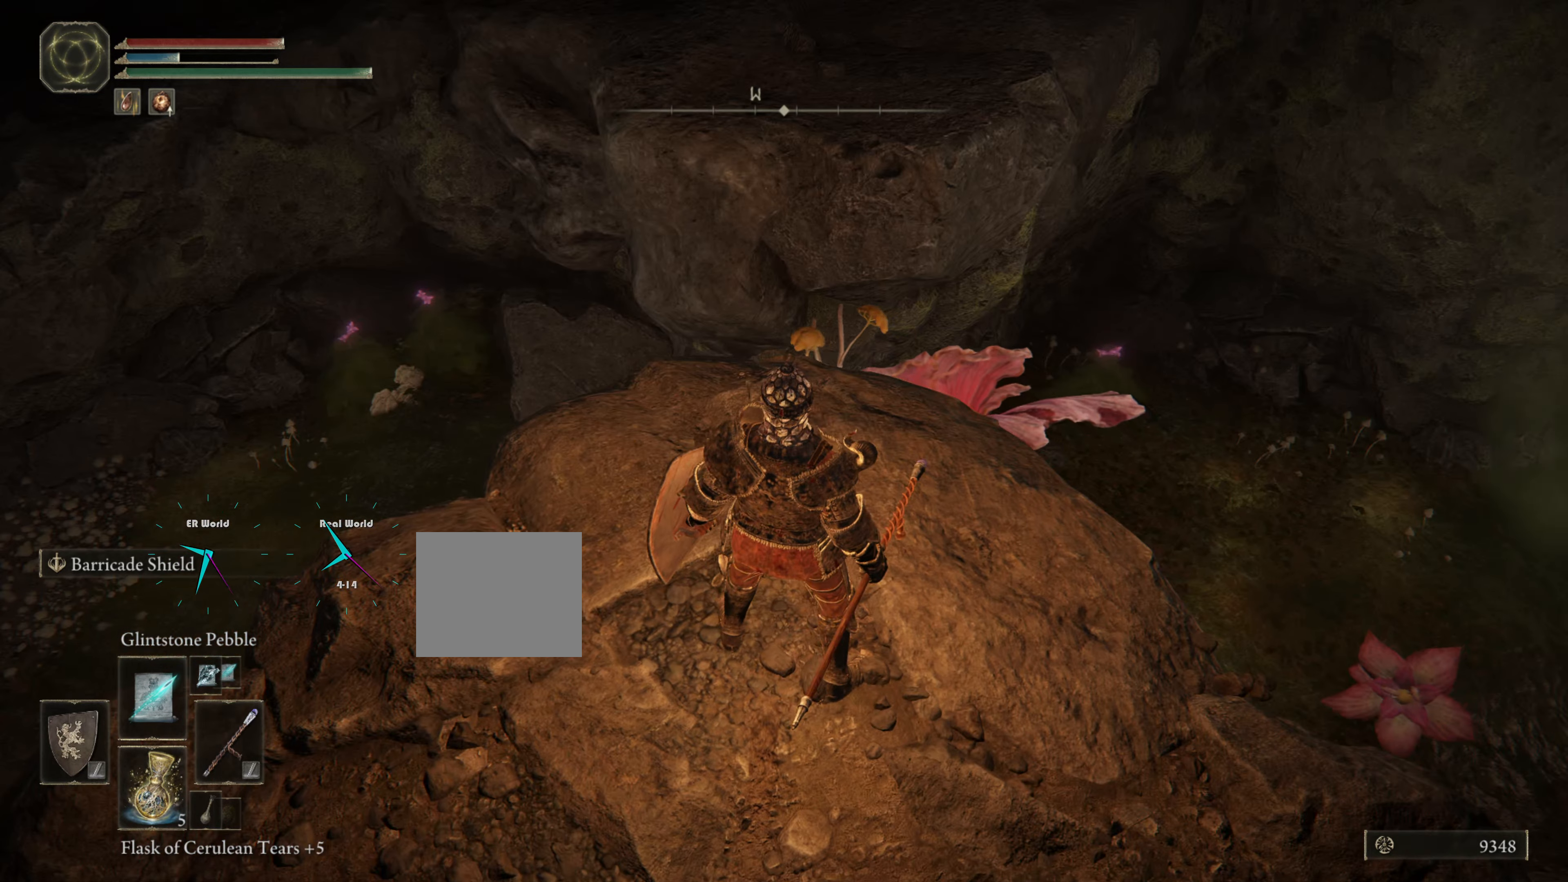
{"buttons": [], "left_stick": "center", "right_stick": "center", "events": [[267, "left_stick", "center"]]}
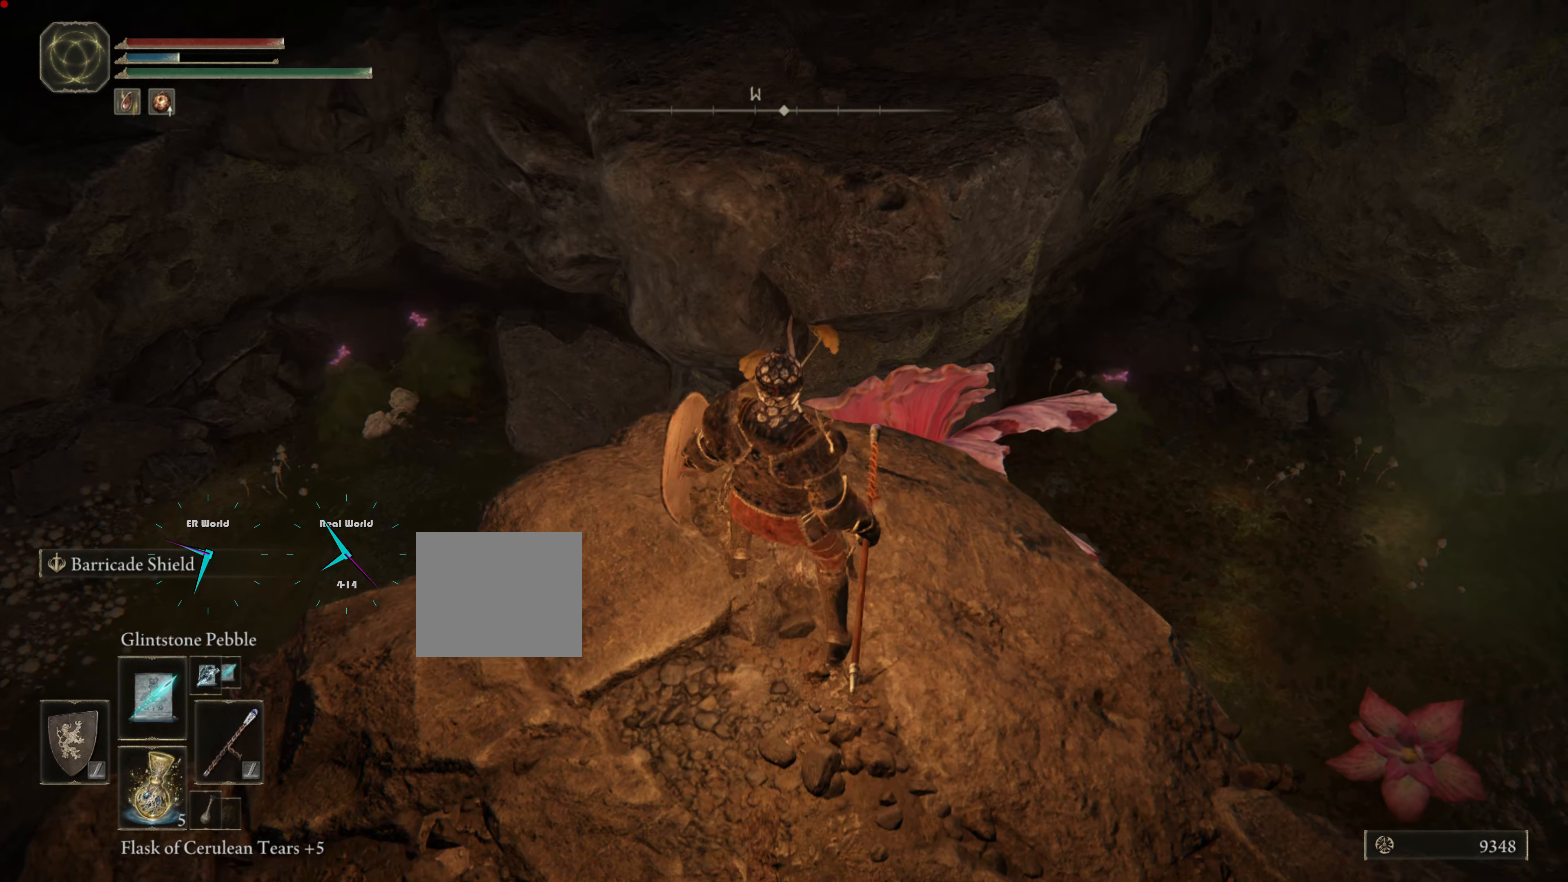
{"buttons": [], "left_stick": "center", "right_stick": "center", "events": []}
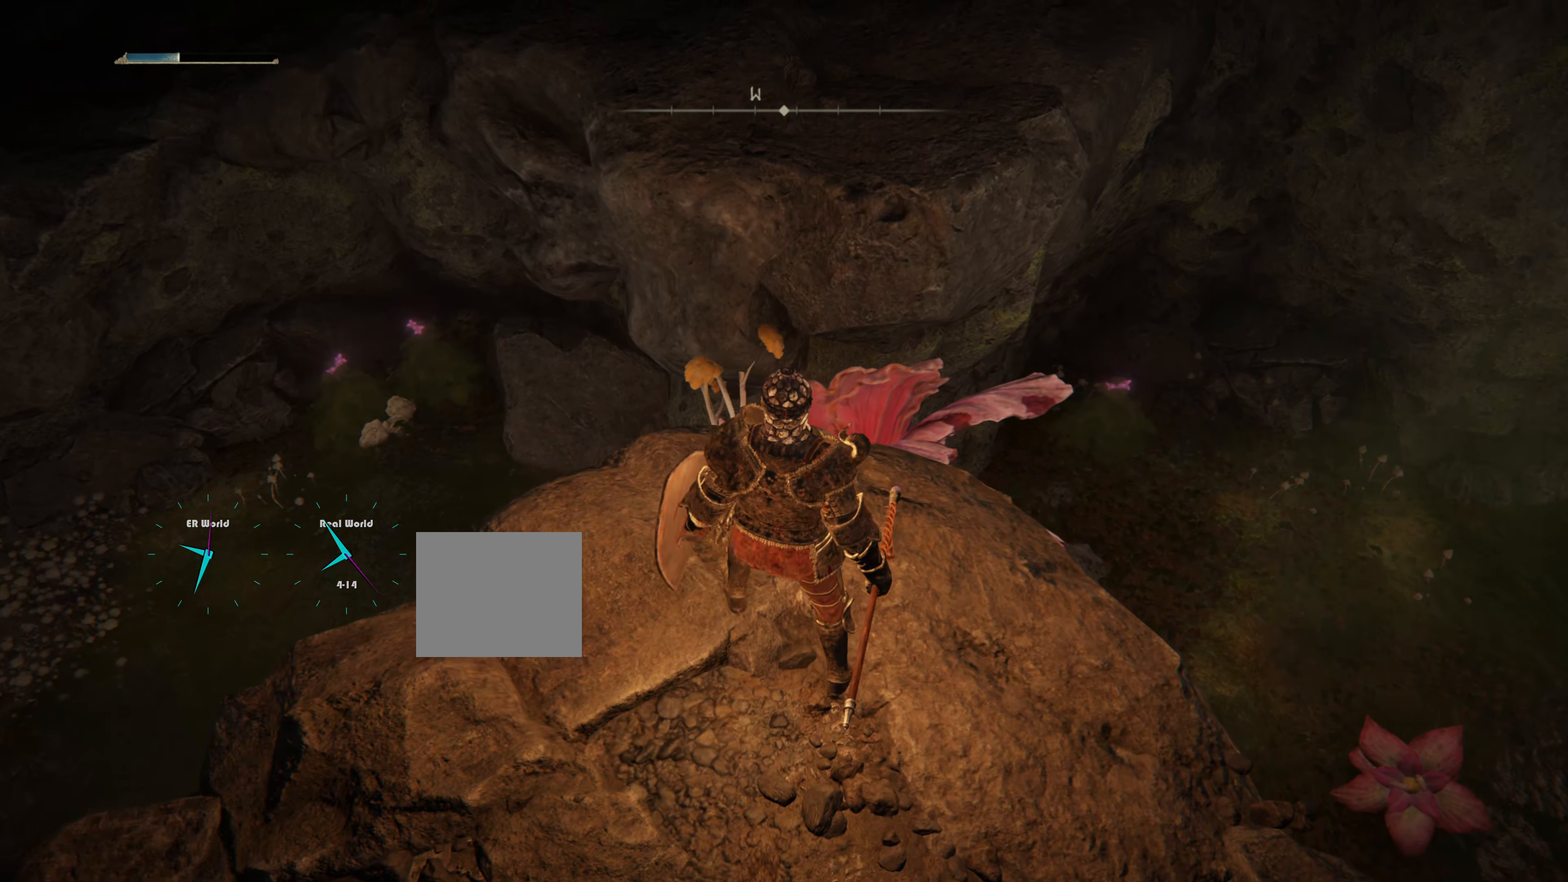
{"buttons": [], "left_stick": "up", "right_stick": "center", "events": [[17, "left_stick", "up"]]}
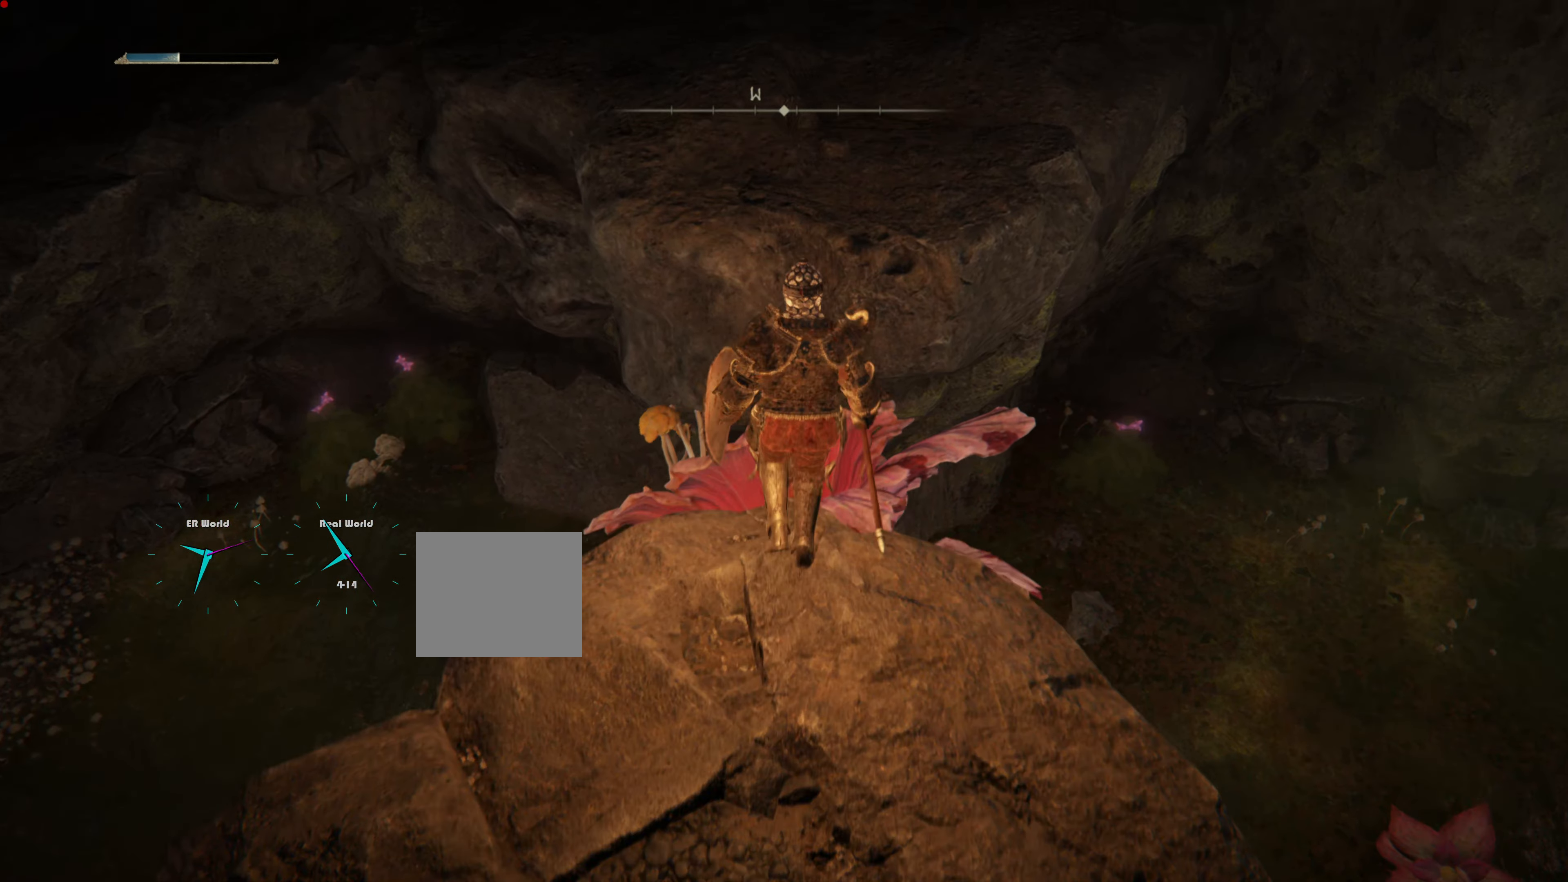
{"buttons": ["CROSS"], "left_stick": "up", "right_stick": "center", "events": [[16, "CROSS", "down"]]}